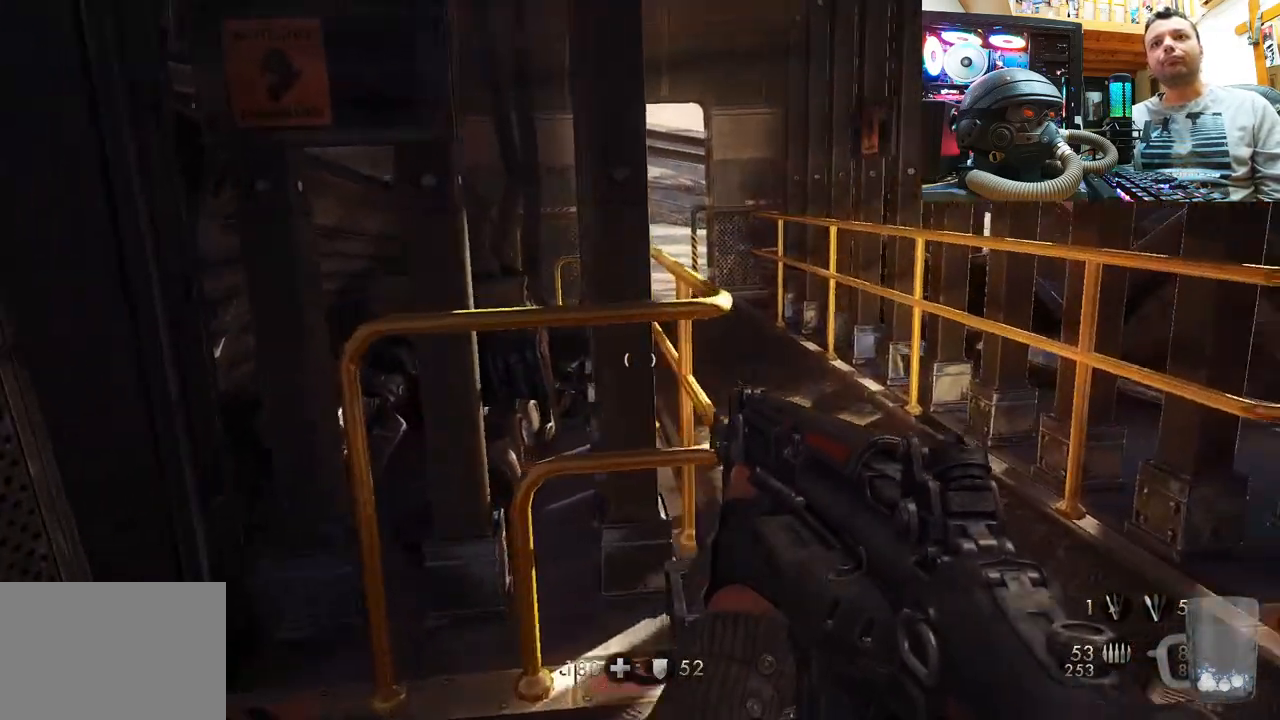
Gameplay with a controller (PlayStation layout); each line is a JSON object with the inputs held at the frame after it. "events" lists button and stick changes between this image and that frame as [ms after this image, input, new state], when the widget could be followed in between. Not read: L1 R3.
{"buttons": [], "left_stick": "center", "right_stick": "center", "events": [[283, "right_stick", "down-right"], [450, "right_stick", "center"]]}
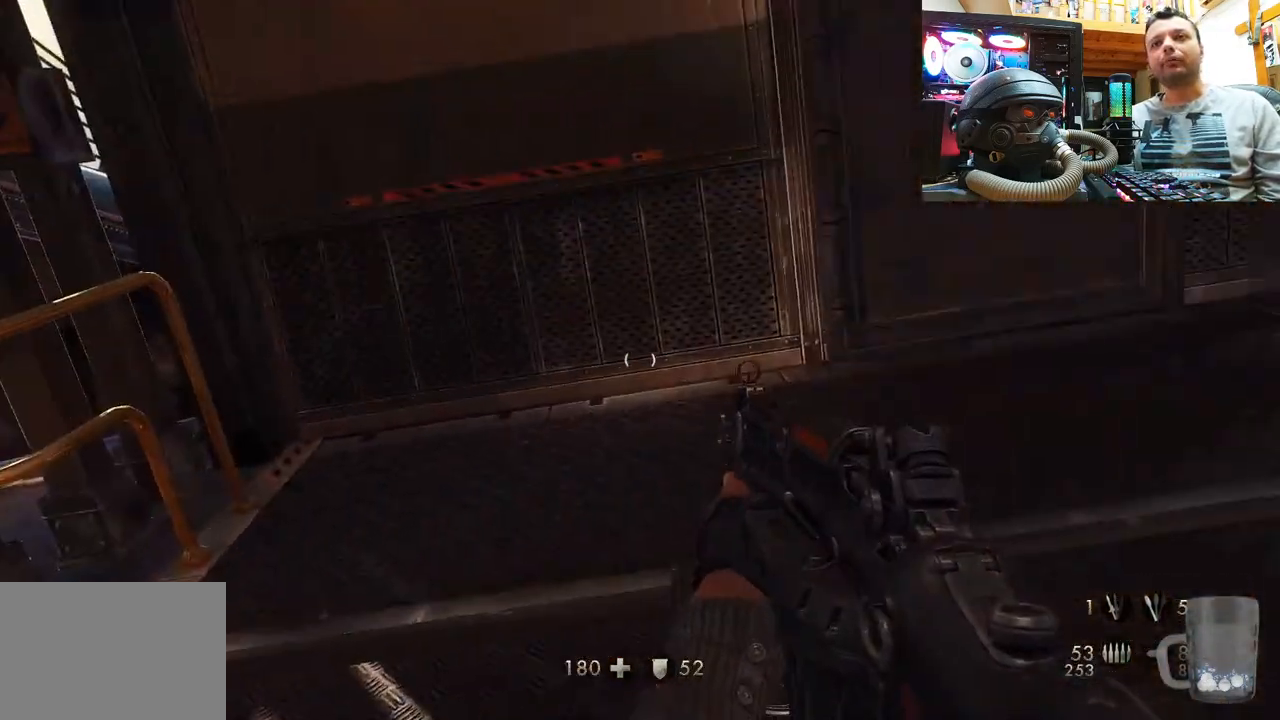
{"buttons": [], "left_stick": "down-right", "right_stick": "down-right", "events": [[17, "left_stick", "up"], [250, "left_stick", "right"], [317, "right_stick", "down-right"], [450, "left_stick", "down-right"]]}
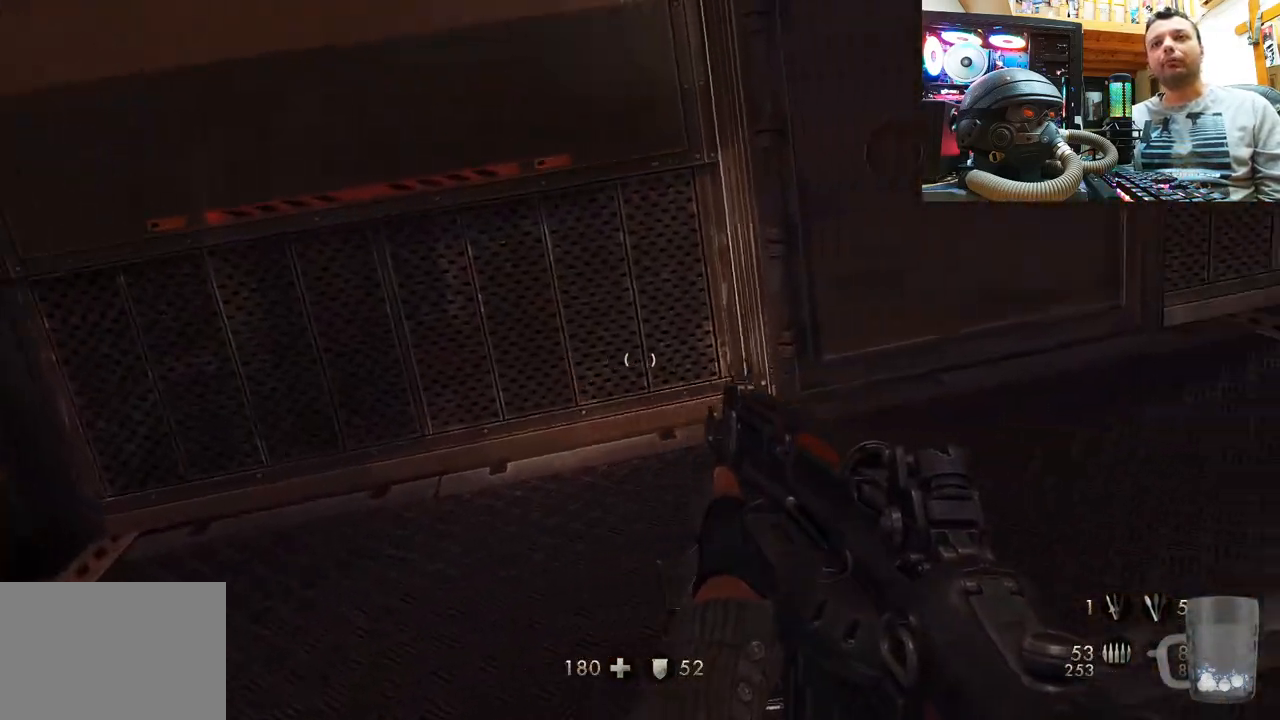
{"buttons": [], "left_stick": "up", "right_stick": "down", "events": [[200, "left_stick", "up"], [333, "right_stick", "center"], [450, "right_stick", "down"]]}
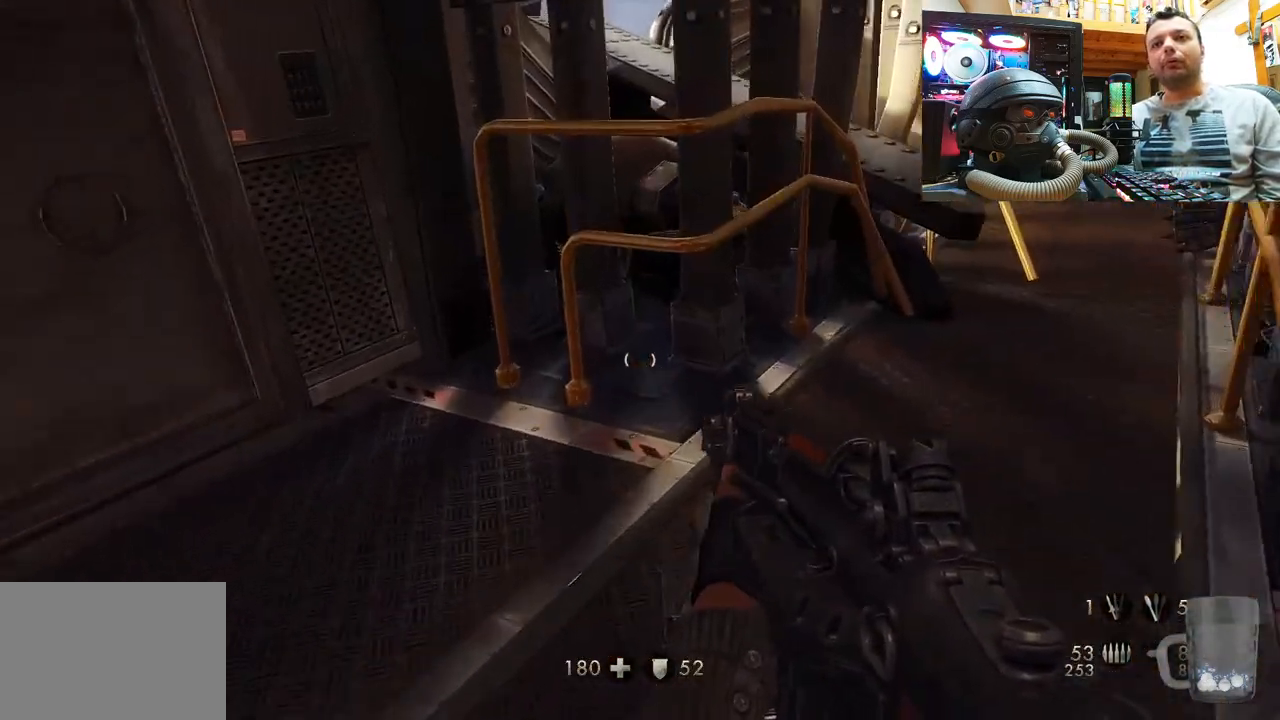
{"buttons": [], "left_stick": "right", "right_stick": "right", "events": [[150, "right_stick", "center"], [217, "left_stick", "center"], [267, "right_stick", "right"], [367, "left_stick", "down-right"], [483, "left_stick", "right"]]}
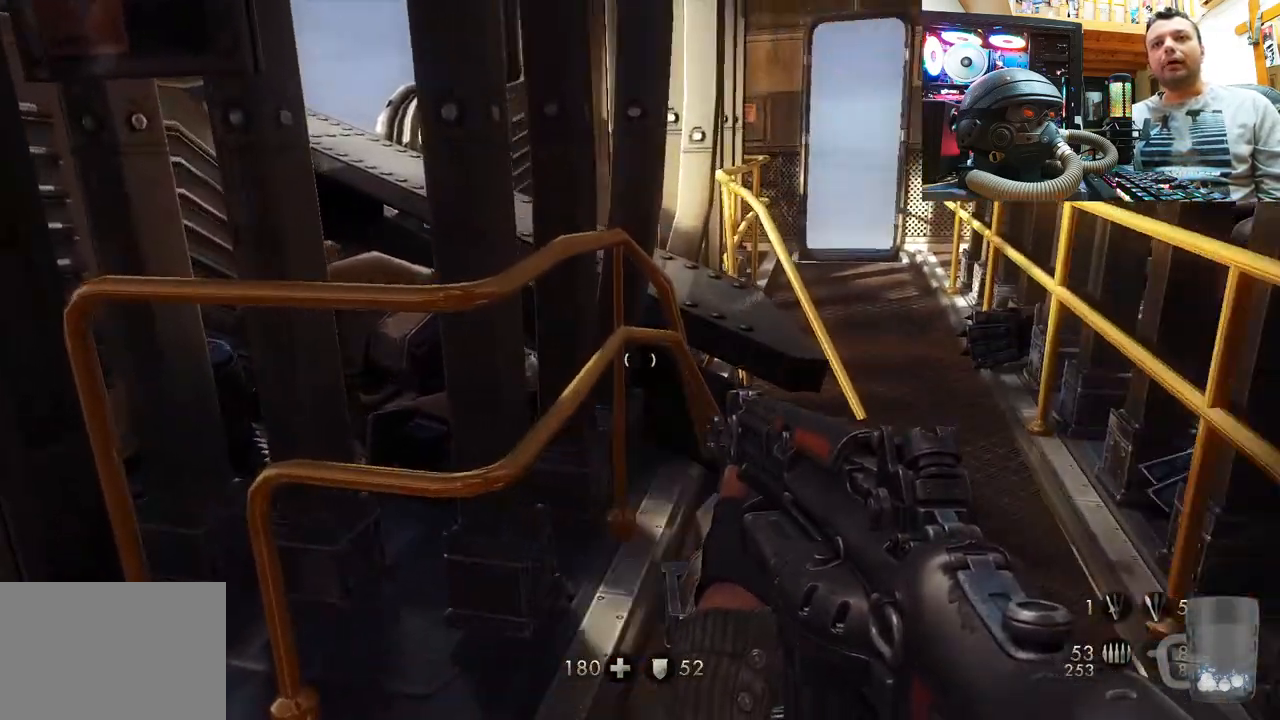
{"buttons": [], "left_stick": "up-right", "right_stick": "left", "events": [[33, "left_stick", "up-right"], [83, "right_stick", "center"], [100, "left_stick", "up"], [367, "right_stick", "left"], [500, "left_stick", "up-right"]]}
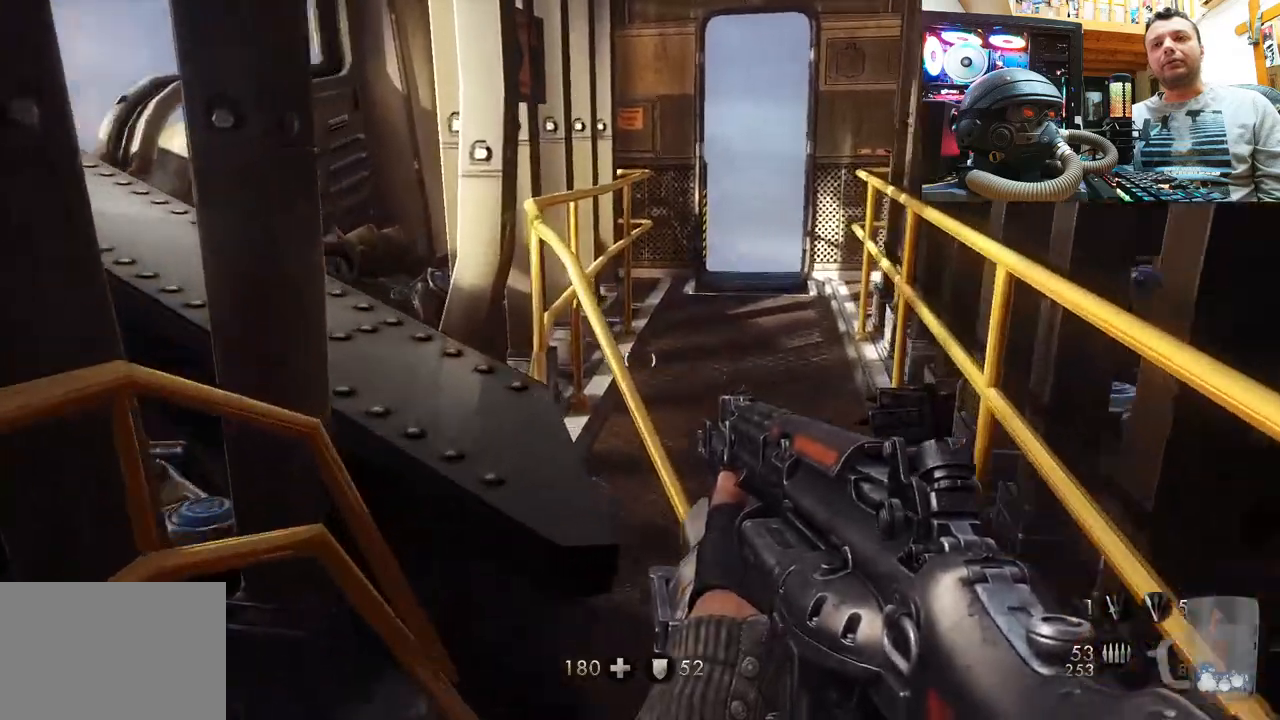
{"buttons": [], "left_stick": "center", "right_stick": "left", "events": [[150, "left_stick", "right"], [350, "left_stick", "center"]]}
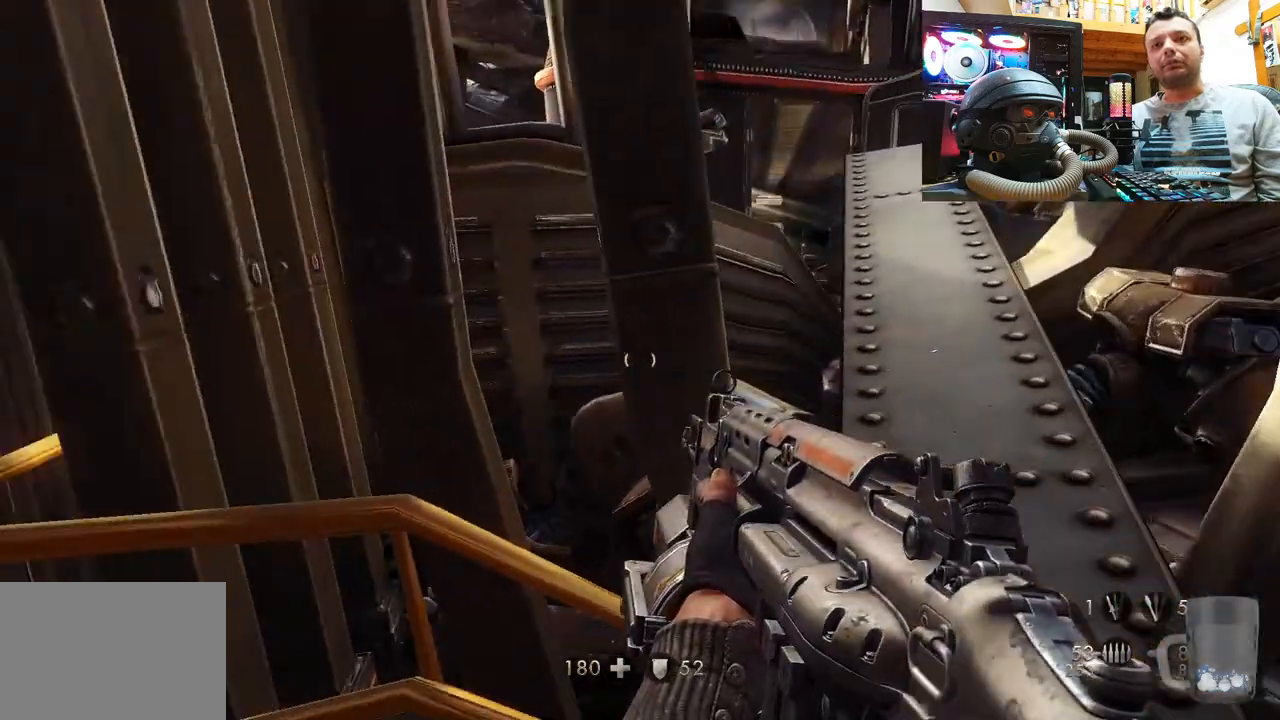
{"buttons": [], "left_stick": "up", "right_stick": "center", "events": [[50, "right_stick", "center"], [167, "right_stick", "right"], [383, "right_stick", "center"], [433, "left_stick", "up"]]}
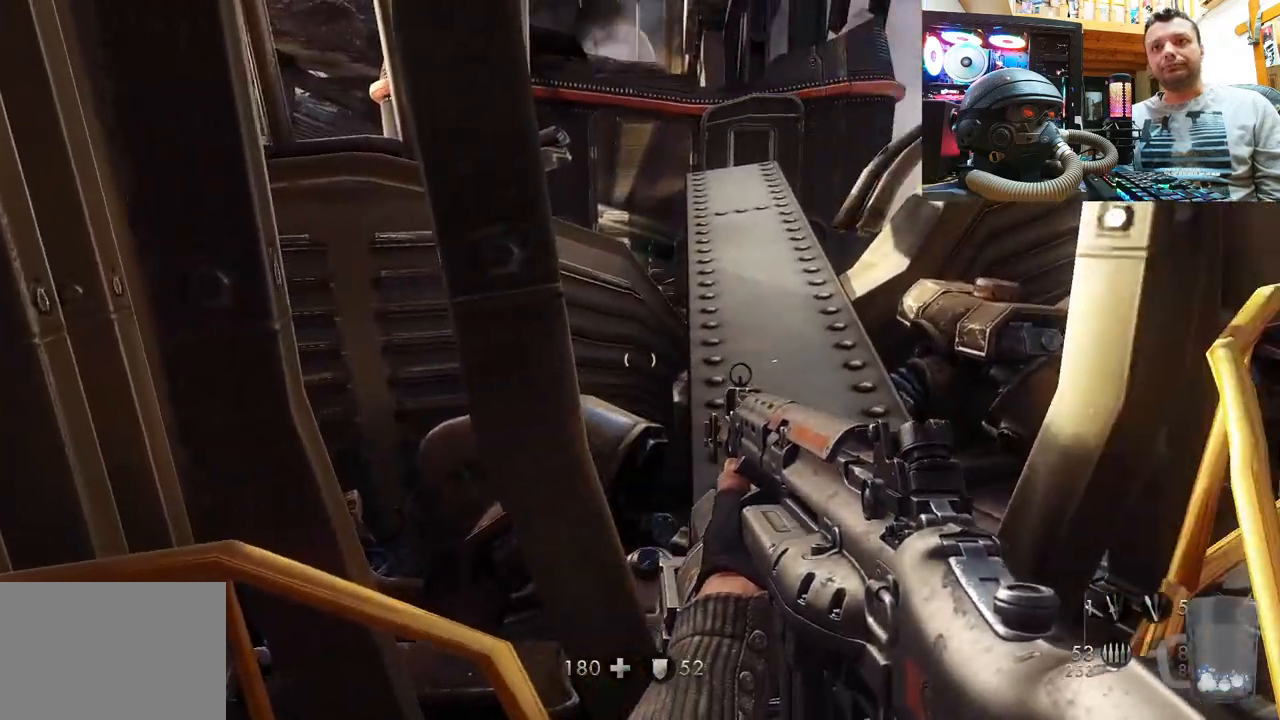
{"buttons": [], "left_stick": "up", "right_stick": "center", "events": [[17, "CROSS", "down"], [150, "CROSS", "up"]]}
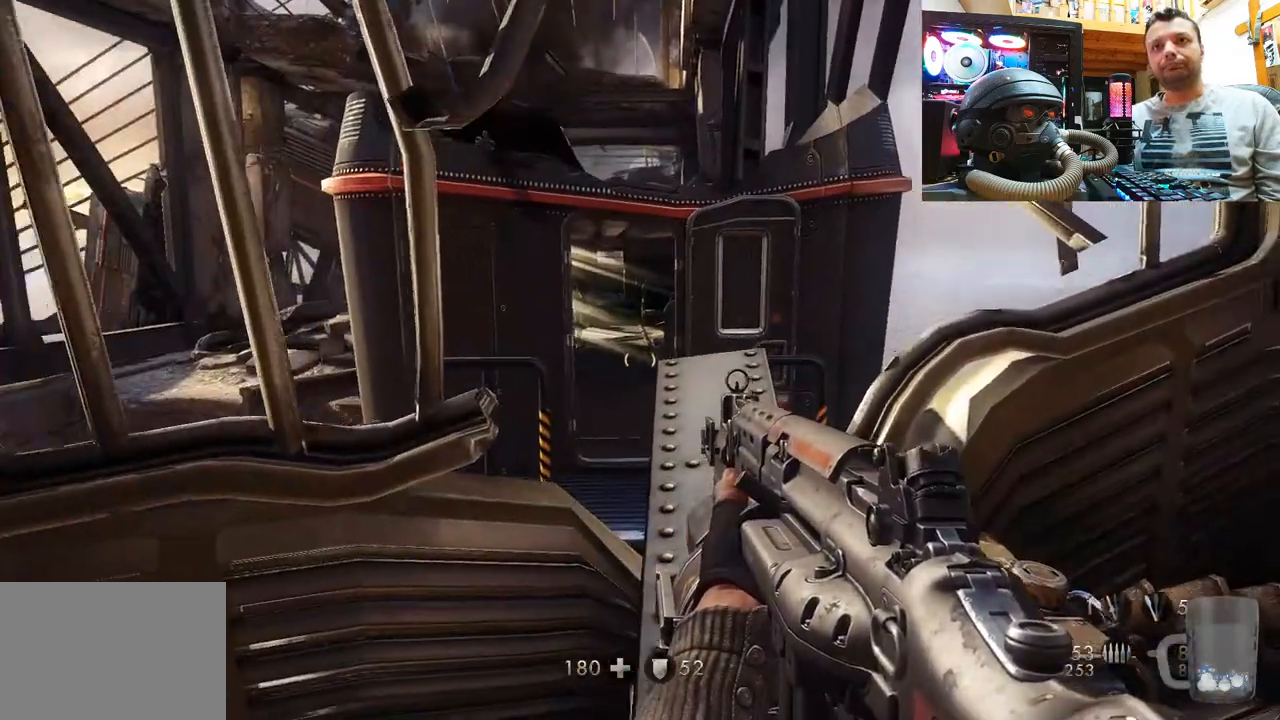
{"buttons": [], "left_stick": "up", "right_stick": "up", "events": [[100, "left_stick", "up-right"], [150, "right_stick", "up"], [217, "left_stick", "up"]]}
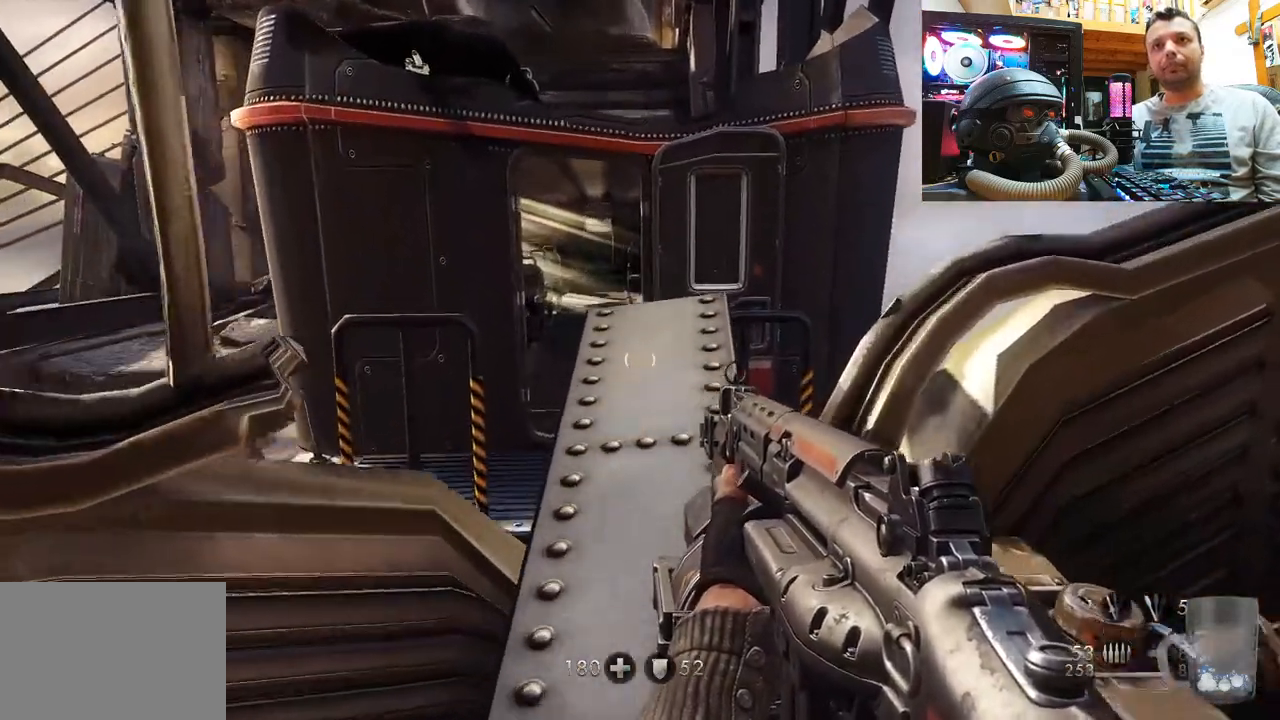
{"buttons": [], "left_stick": "up", "right_stick": "up", "events": []}
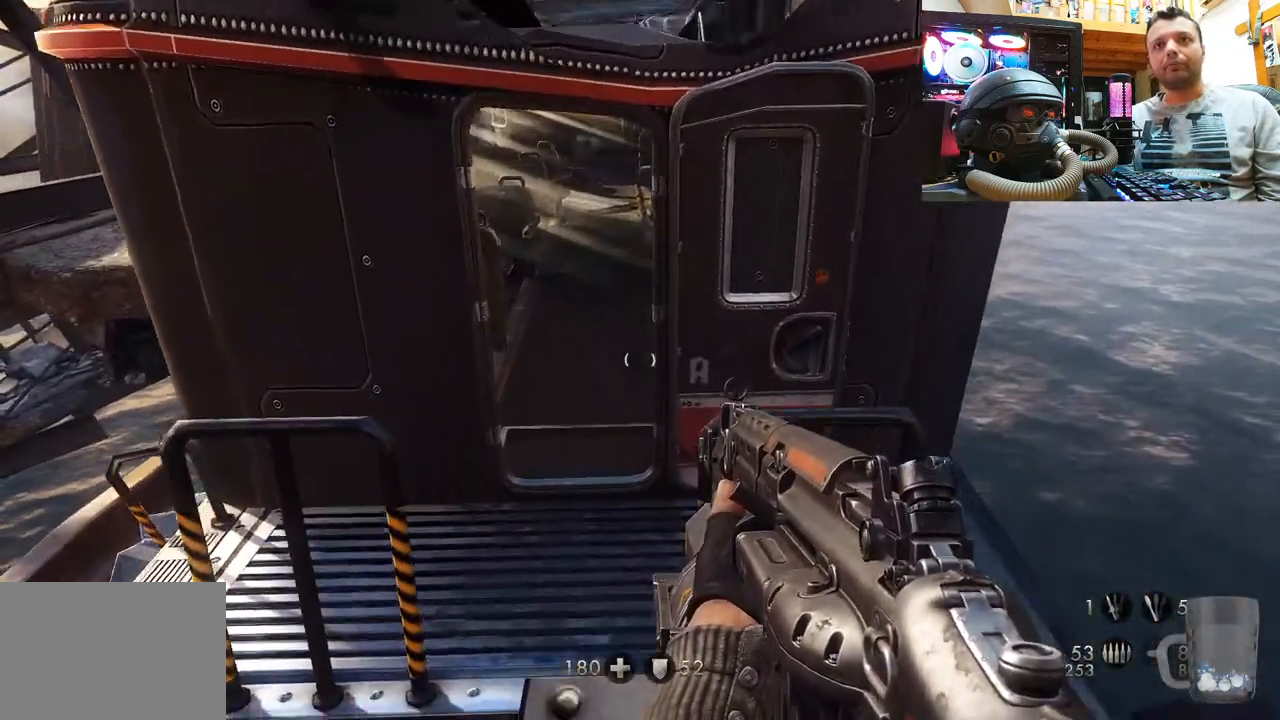
{"buttons": [], "left_stick": "center", "right_stick": "up-left", "events": [[33, "left_stick", "center"], [300, "right_stick", "center"], [500, "right_stick", "up-left"]]}
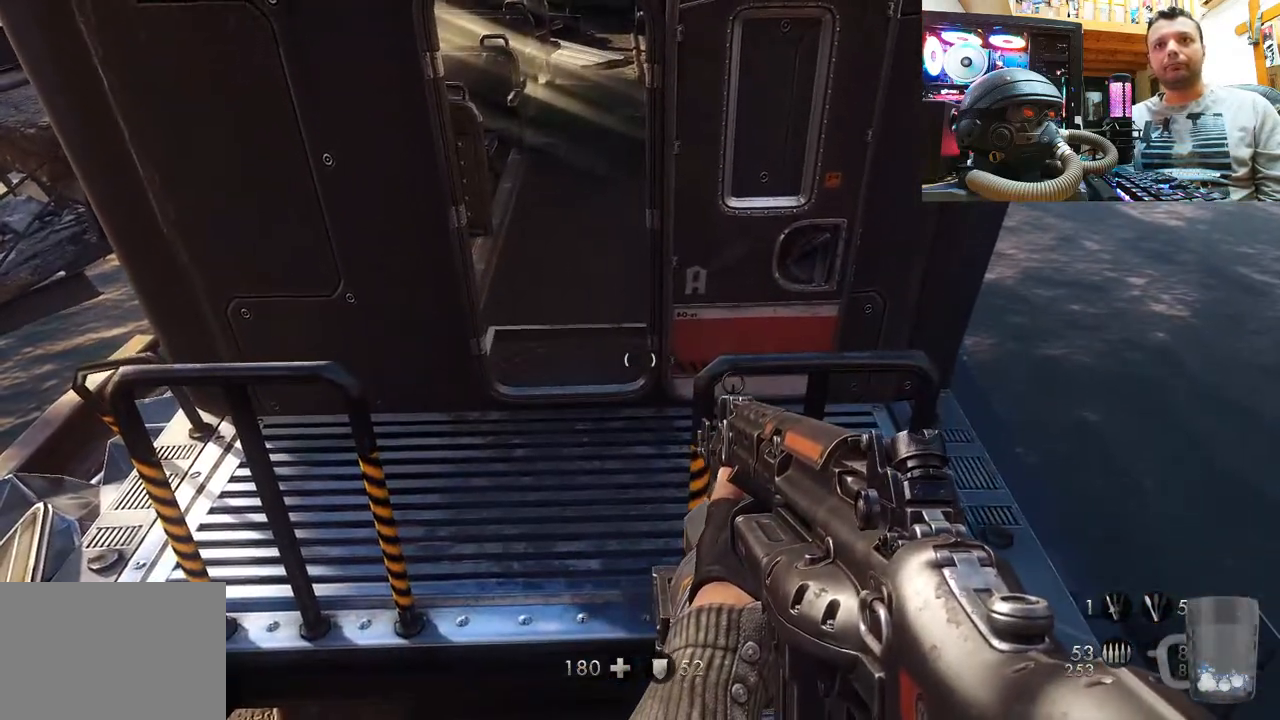
{"buttons": [], "left_stick": "center", "right_stick": "center", "events": [[33, "left_stick", "up"], [200, "right_stick", "center"], [250, "left_stick", "center"]]}
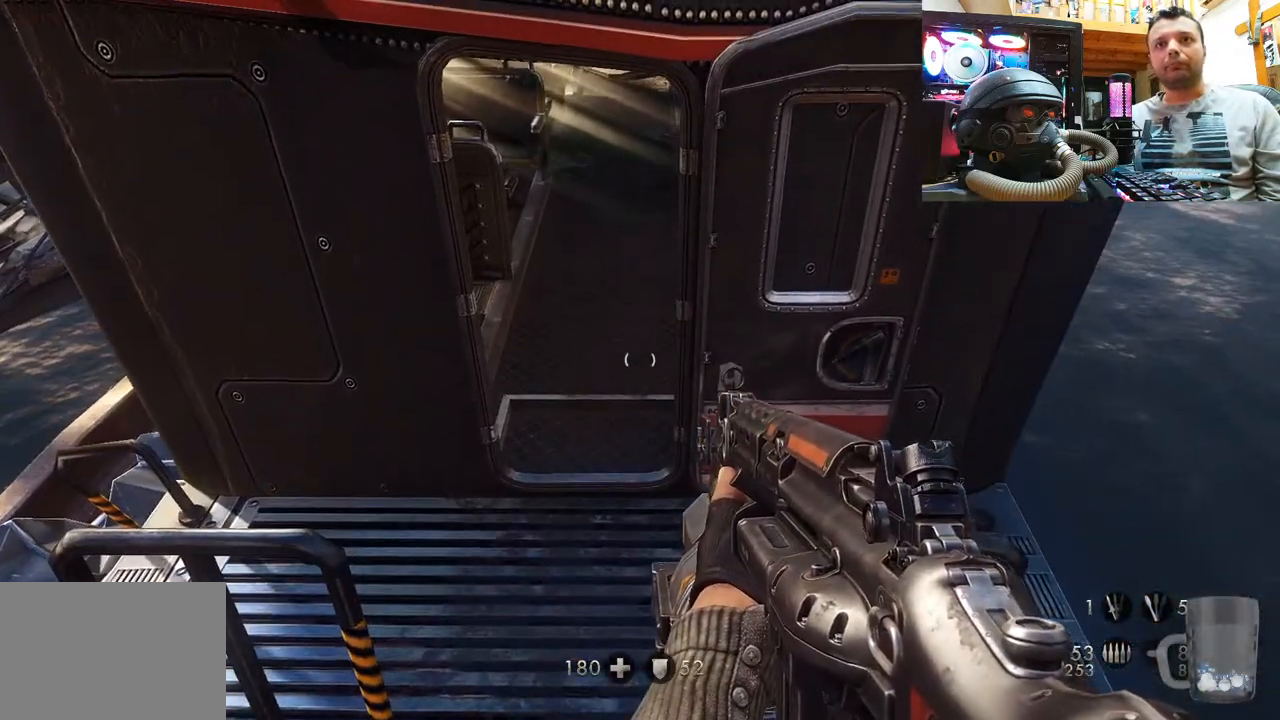
{"buttons": [], "left_stick": "up", "right_stick": "center", "events": [[100, "left_stick", "up"], [117, "CROSS", "down"], [233, "CROSS", "up"]]}
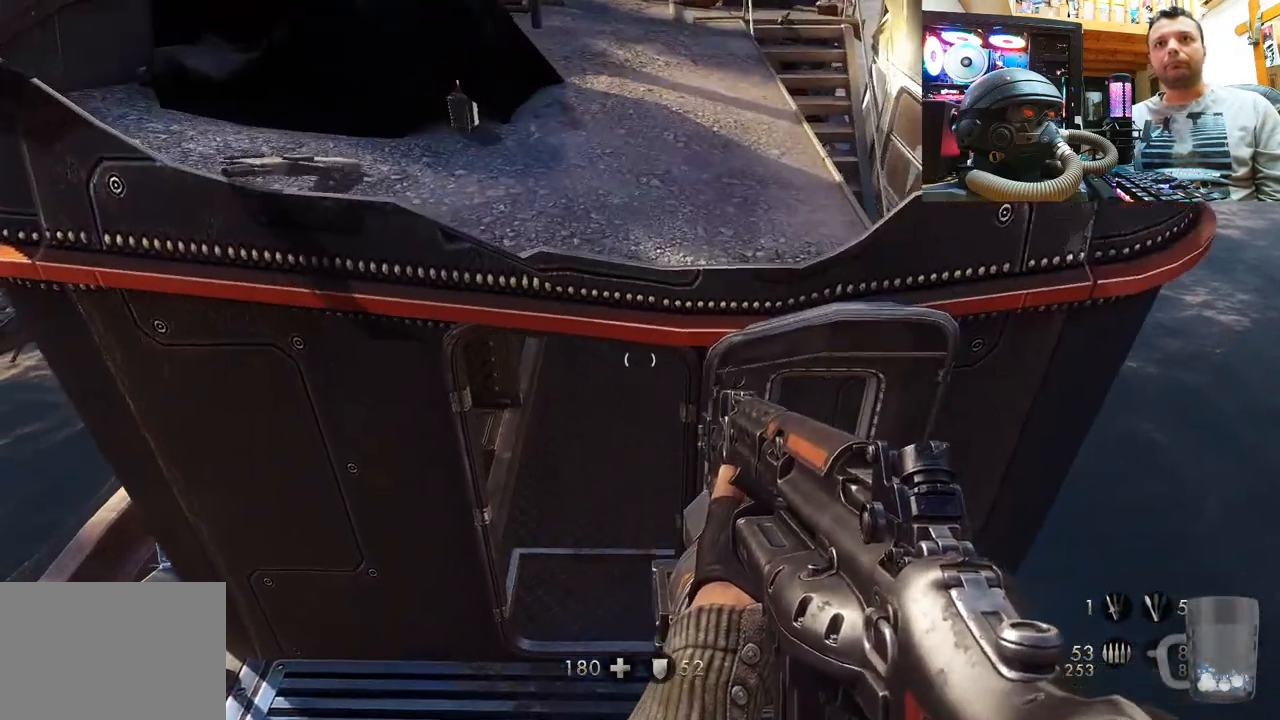
{"buttons": [], "left_stick": "up", "right_stick": "down-left", "events": [[150, "right_stick", "down-left"]]}
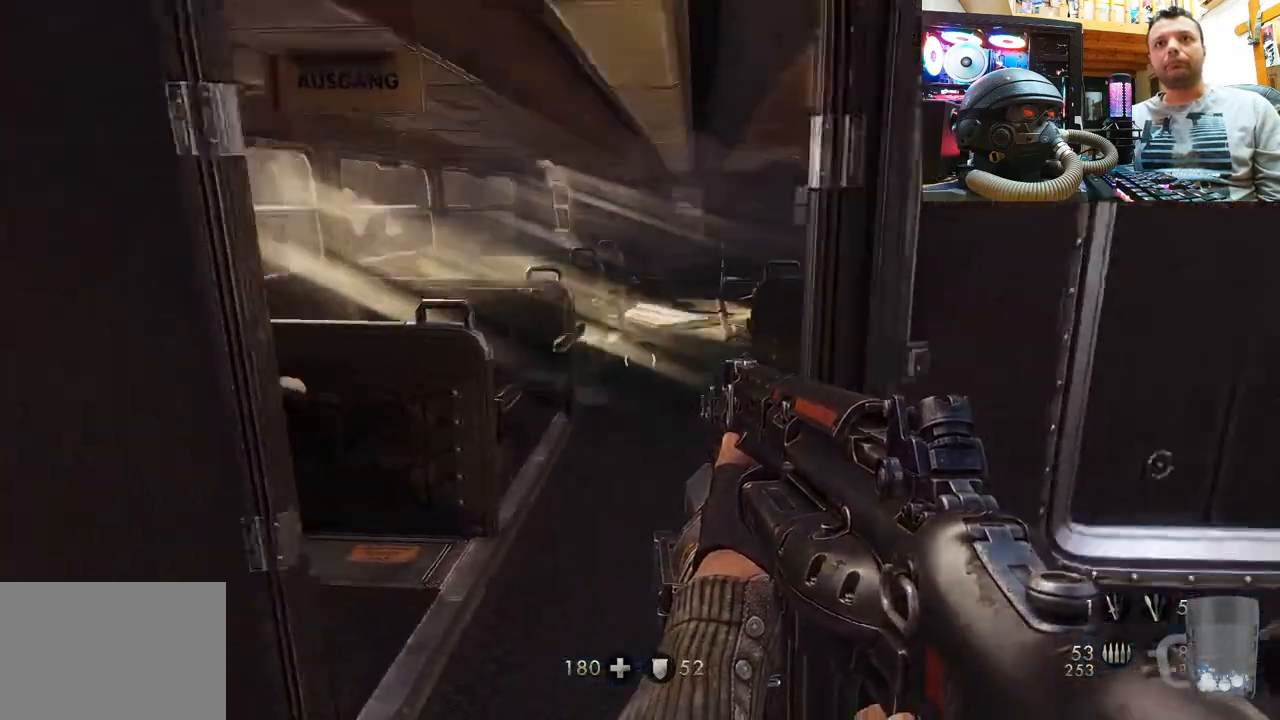
{"buttons": [], "left_stick": "center", "right_stick": "up-left", "events": [[17, "right_stick", "left"], [100, "left_stick", "center"], [183, "right_stick", "up-left"]]}
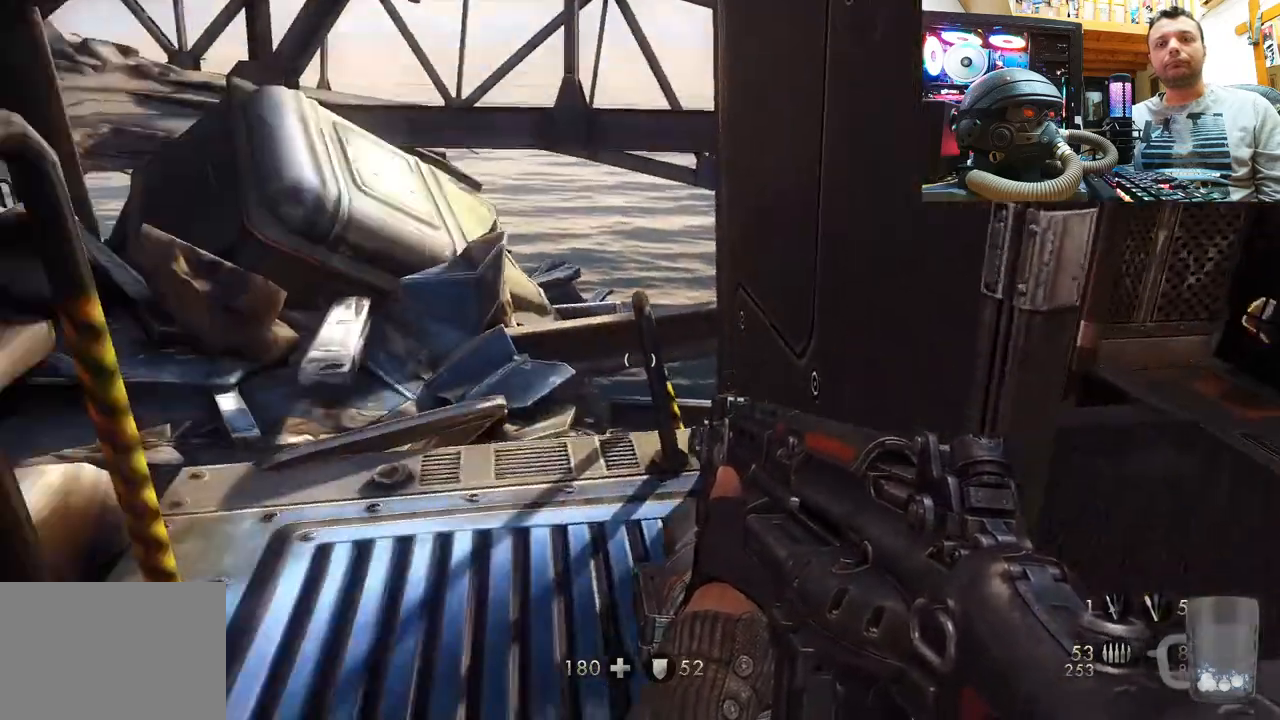
{"buttons": [], "left_stick": "up", "right_stick": "center", "events": [[83, "left_stick", "up"], [83, "right_stick", "center"], [250, "right_stick", "up"], [333, "right_stick", "up-left"], [450, "right_stick", "center"]]}
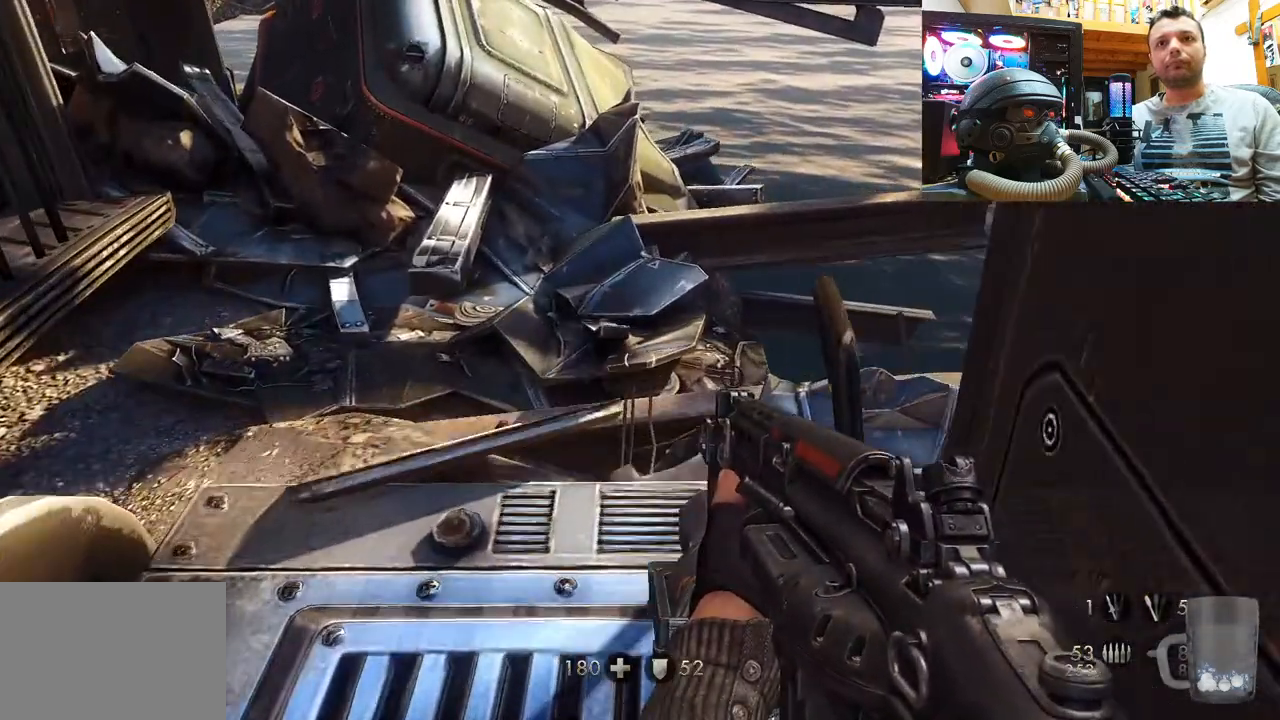
{"buttons": [], "left_stick": "up", "right_stick": "down-right", "events": [[33, "left_stick", "center"], [367, "right_stick", "down-right"], [450, "left_stick", "up"]]}
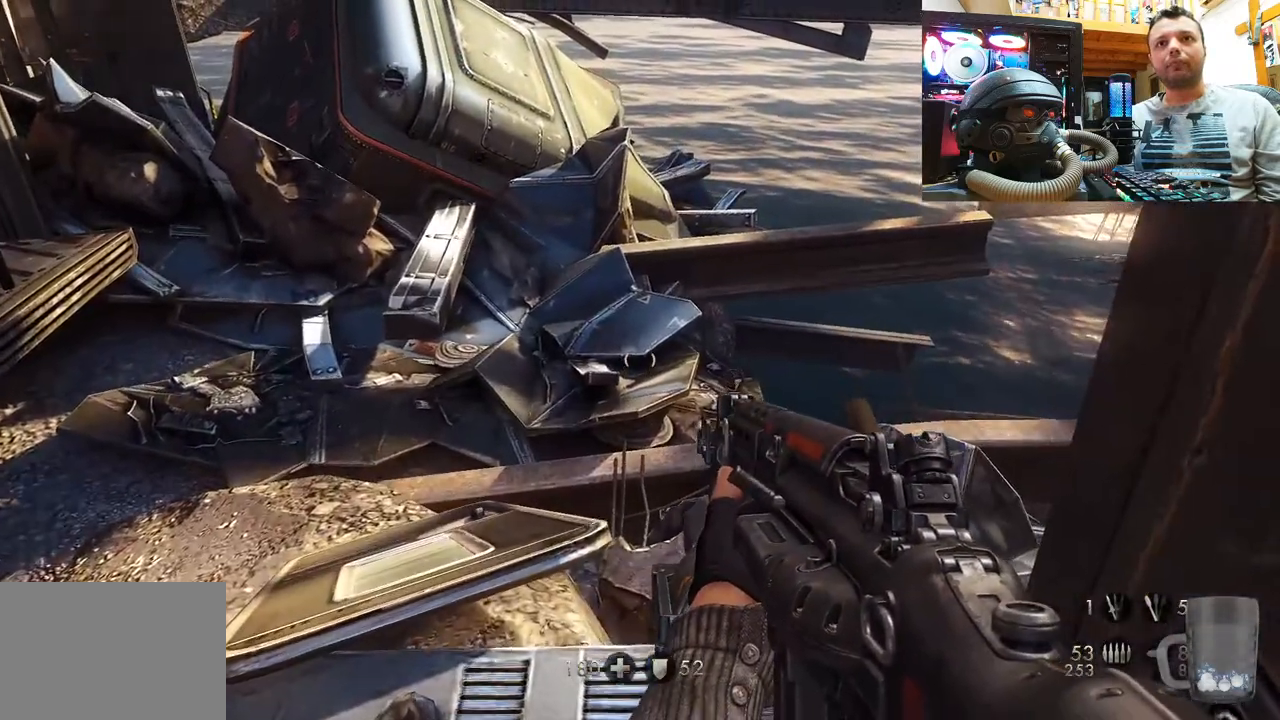
{"buttons": [], "left_stick": "down", "right_stick": "down-right", "events": [[17, "right_stick", "center"], [50, "left_stick", "center"], [167, "left_stick", "down"], [183, "right_stick", "right"], [350, "right_stick", "down-right"]]}
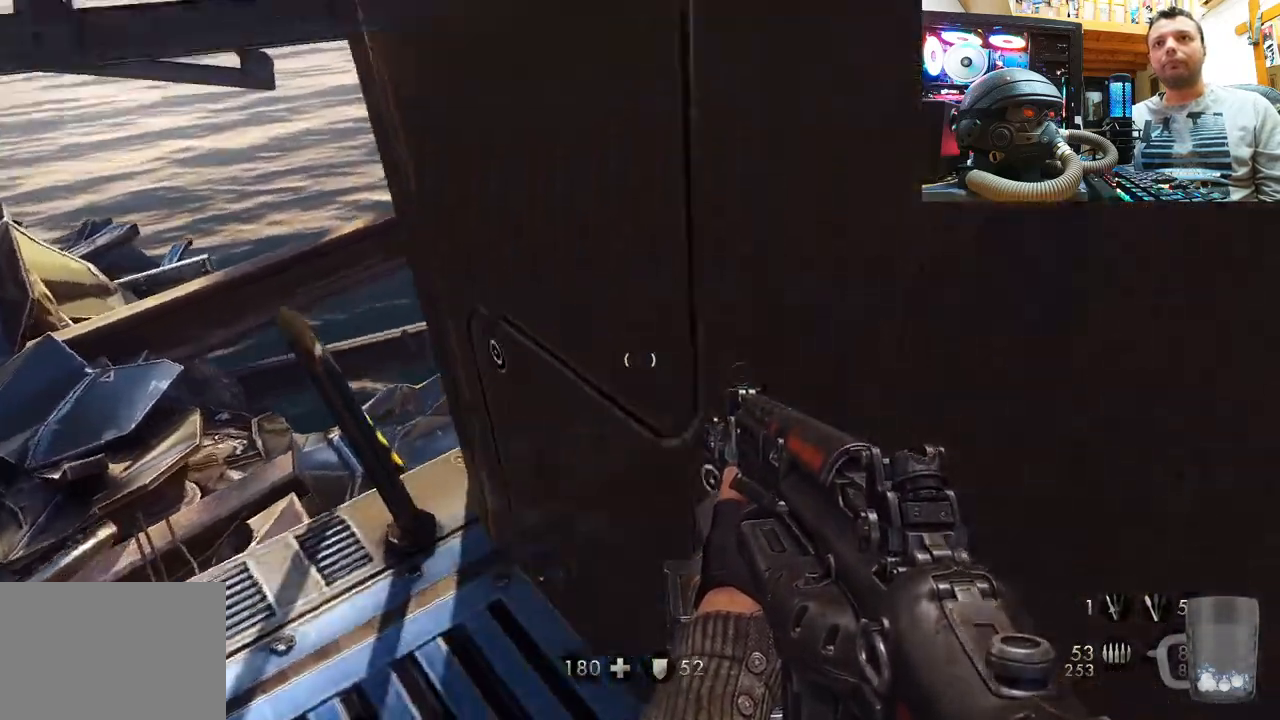
{"buttons": [], "left_stick": "up", "right_stick": "center", "events": [[150, "left_stick", "center"], [233, "right_stick", "center"], [267, "left_stick", "up"]]}
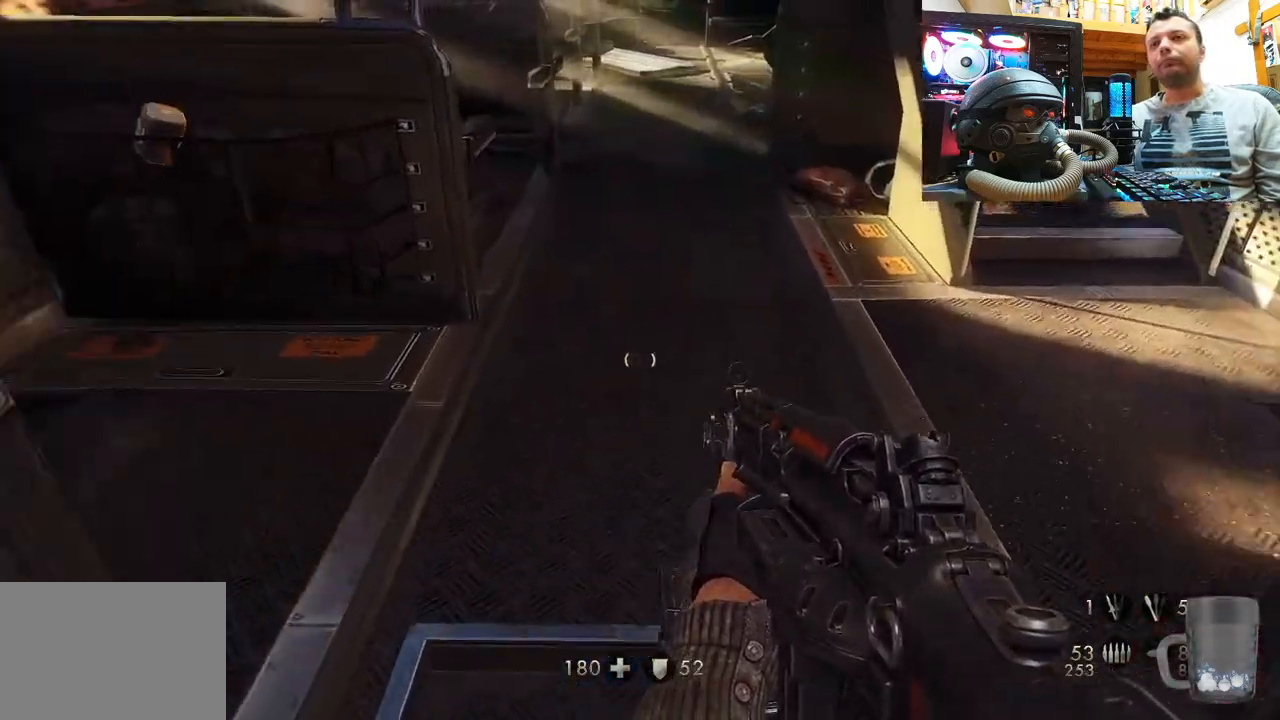
{"buttons": [], "left_stick": "up", "right_stick": "center", "events": [[17, "left_stick", "center"], [133, "right_stick", "down"], [333, "right_stick", "center"], [400, "left_stick", "up"]]}
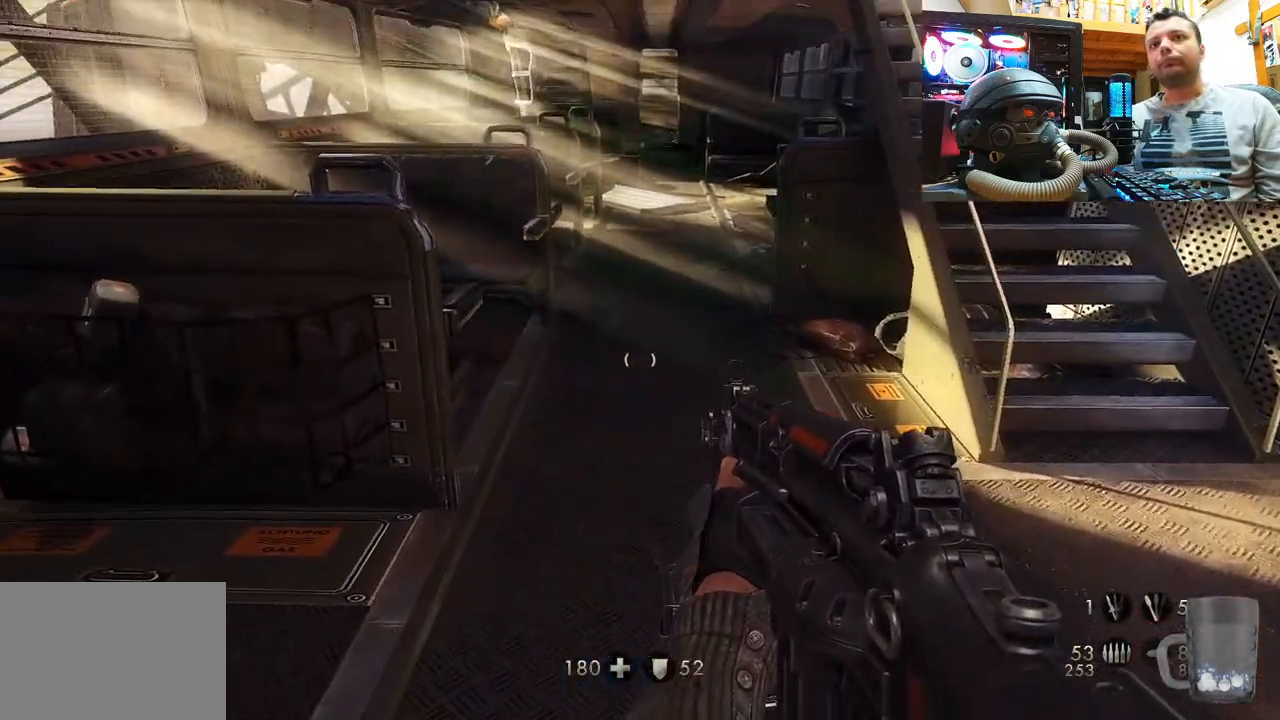
{"buttons": [], "left_stick": "up", "right_stick": "down", "events": [[400, "right_stick", "down"]]}
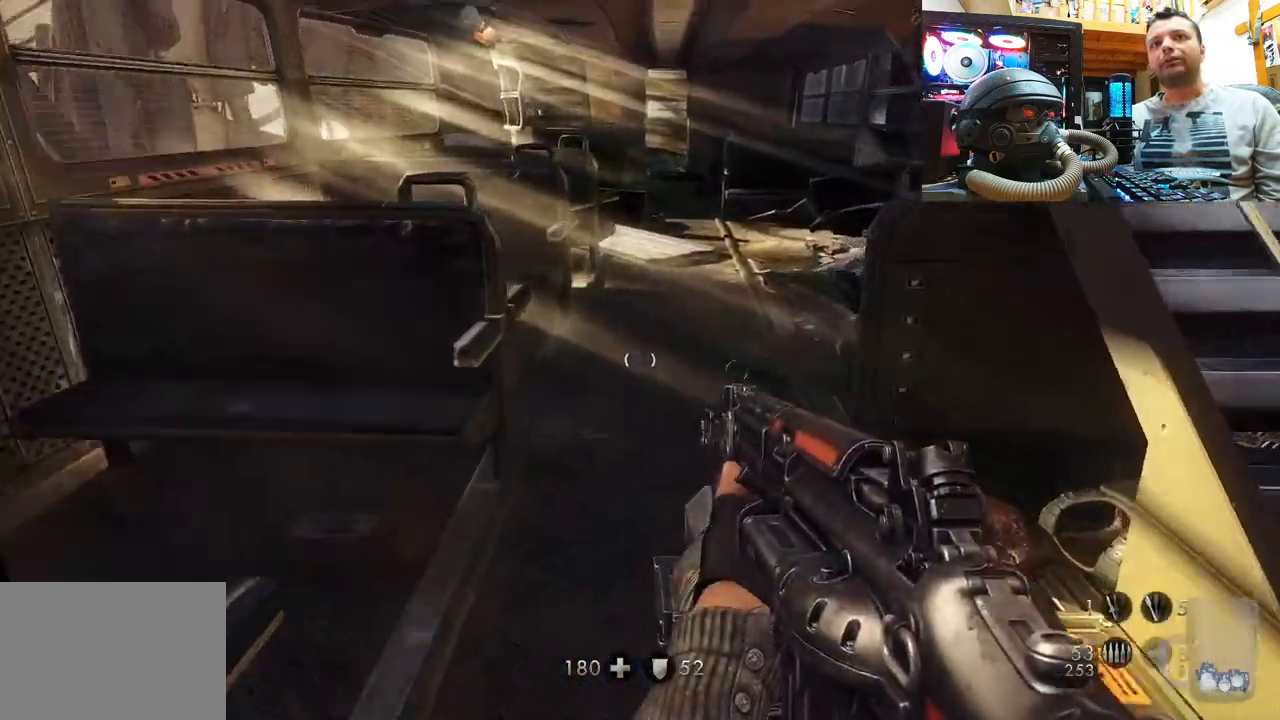
{"buttons": [], "left_stick": "up", "right_stick": "down-left", "events": [[67, "right_stick", "center"], [450, "right_stick", "down-left"]]}
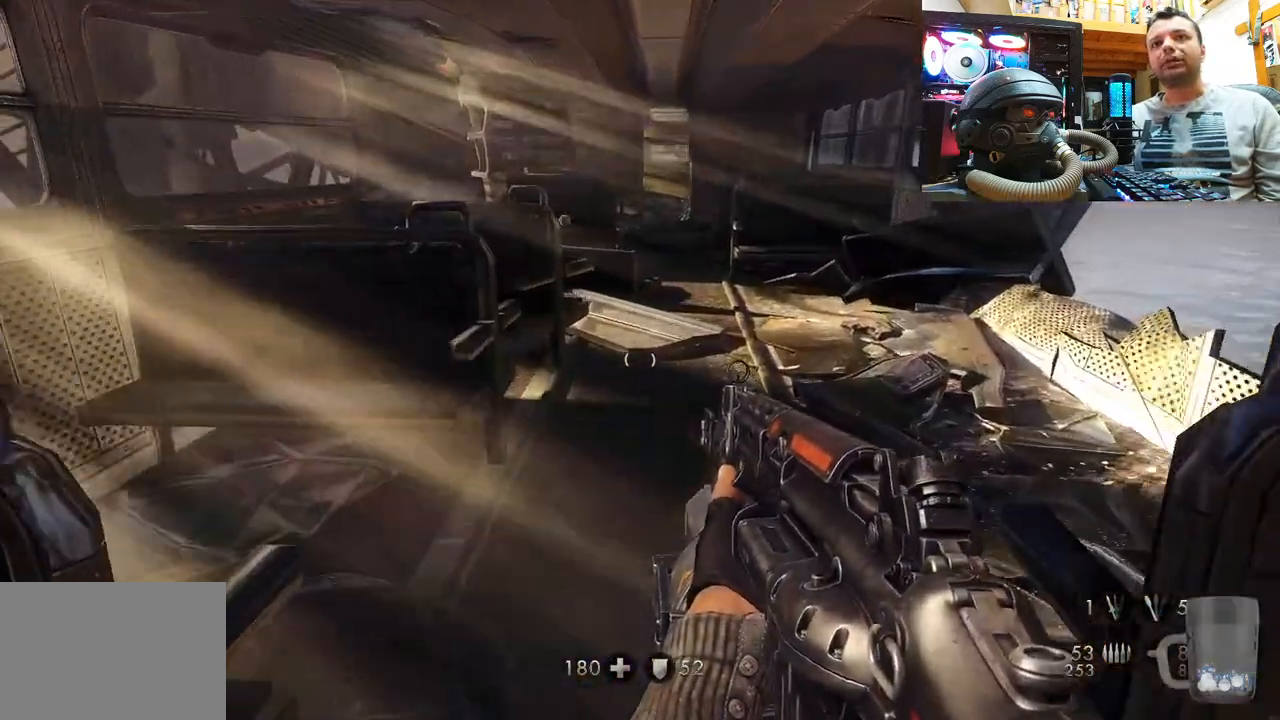
{"buttons": [], "left_stick": "center", "right_stick": "center", "events": [[100, "right_stick", "center"], [250, "left_stick", "center"], [367, "DPAD_RIGHT", "down"], [467, "DPAD_RIGHT", "up"]]}
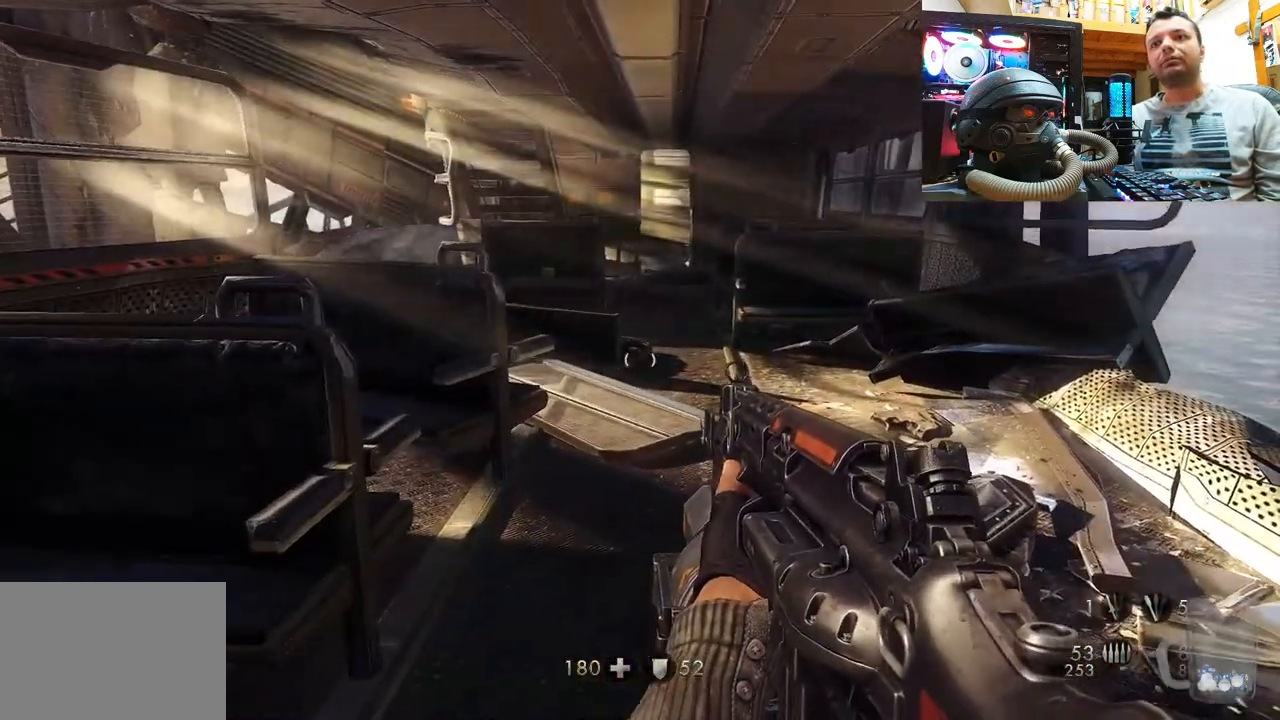
{"buttons": [], "left_stick": "up", "right_stick": "center", "events": [[183, "left_stick", "up"]]}
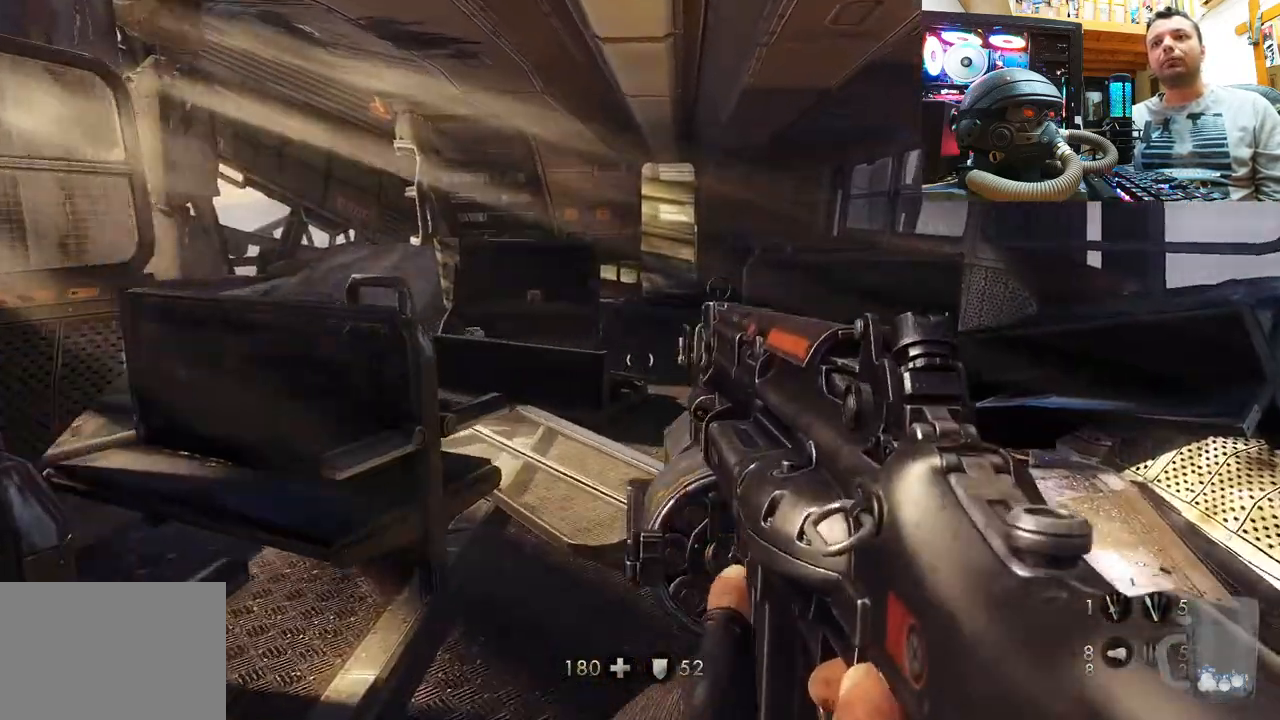
{"buttons": [], "left_stick": "up", "right_stick": "center", "events": []}
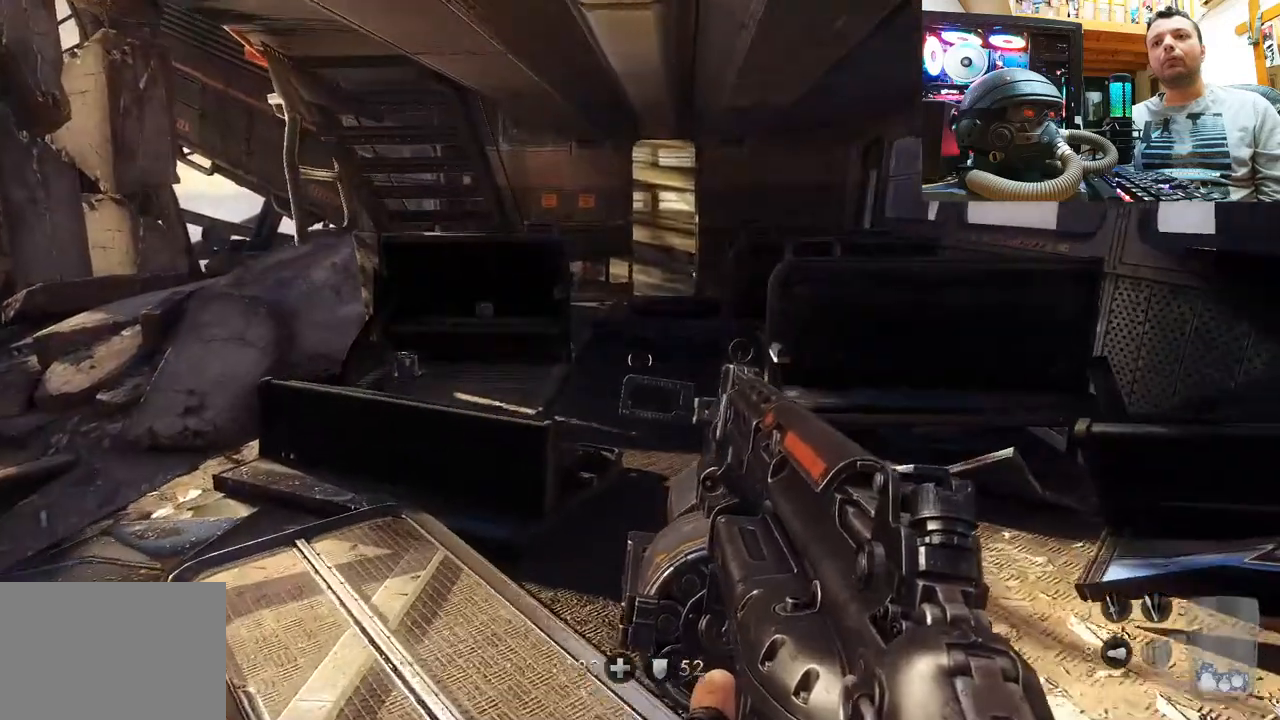
{"buttons": [], "left_stick": "up", "right_stick": "center", "events": []}
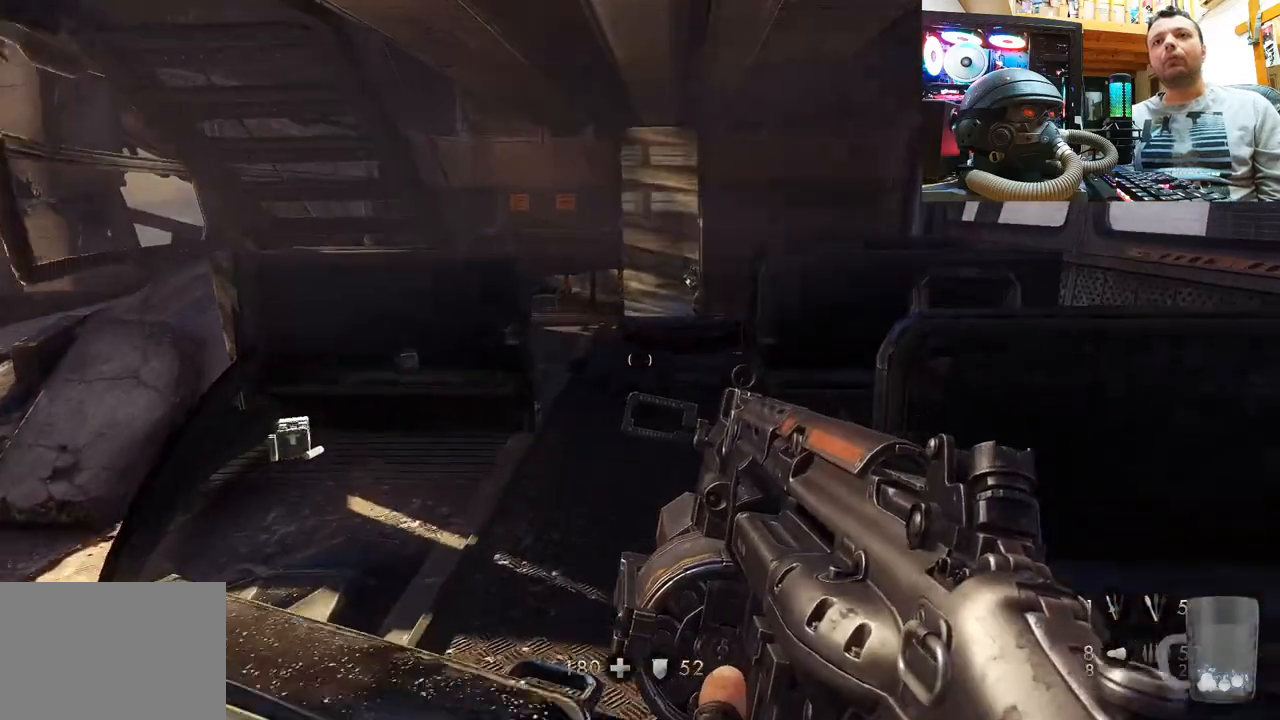
{"buttons": [], "left_stick": "up", "right_stick": "center", "events": []}
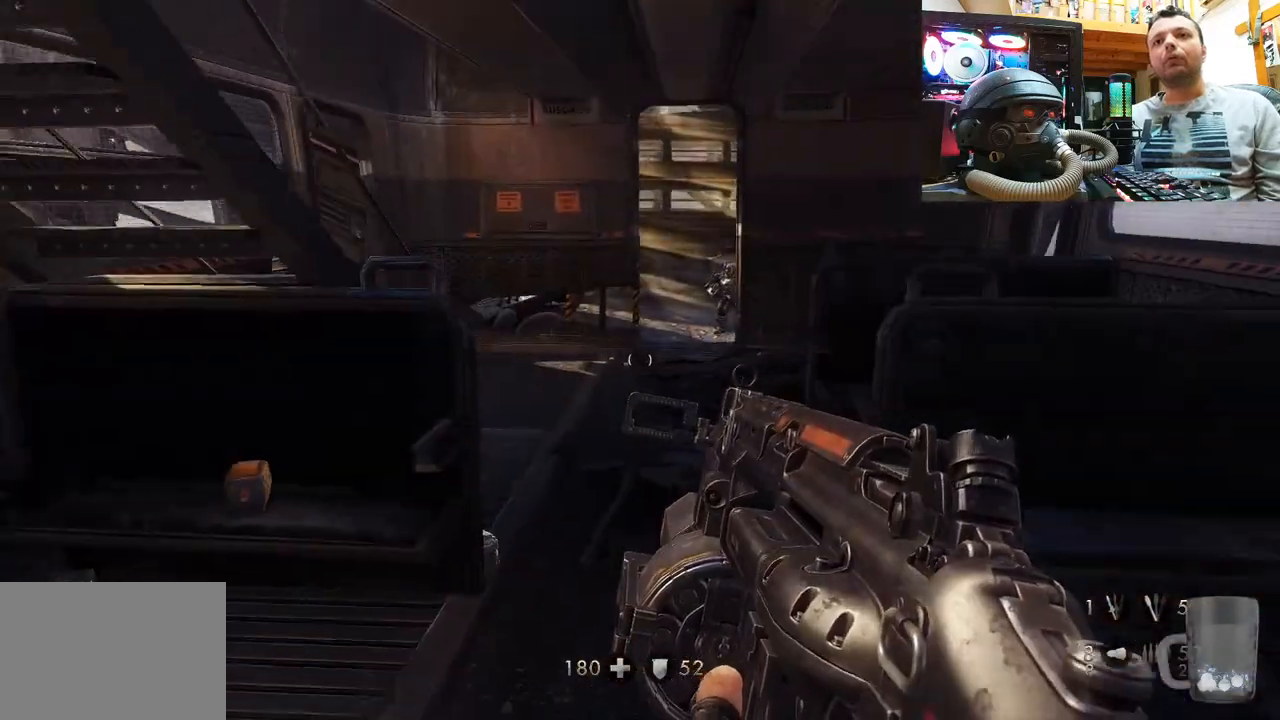
{"buttons": [], "left_stick": "up", "right_stick": "center", "events": []}
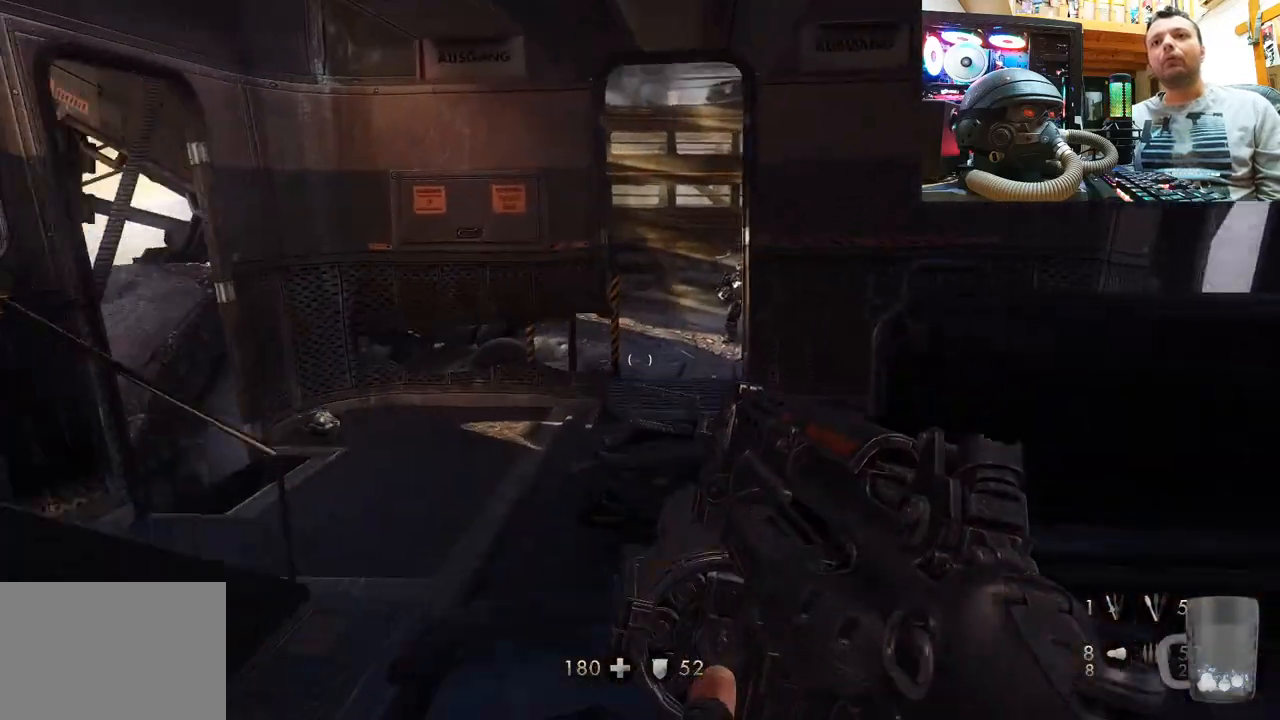
{"buttons": [], "left_stick": "up-right", "right_stick": "down-left", "events": [[383, "right_stick", "down-left"], [433, "left_stick", "up-right"]]}